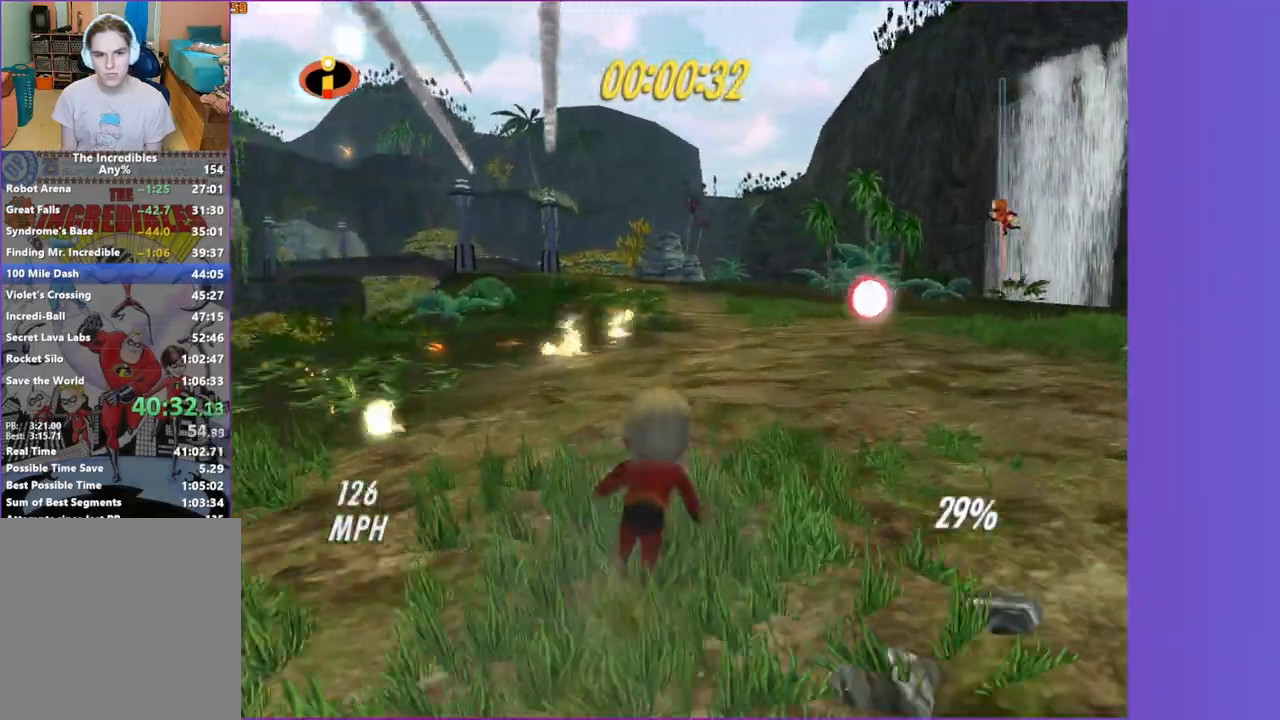
Gameplay with a controller (Xbox layout); each line is a JSON object with the inputs held at the frame after it (dt_ms = milliseconds from this image to that frame). "button_events" lists button changes between this image and that frame as [ms after this image, input, new state], when the widget could be followed in between (sticks are given only as held states). Not read: L3 R3.
{"dt_ms": 500, "buttons": [], "left_stick": "up-left", "right_stick": "center", "button_events": []}
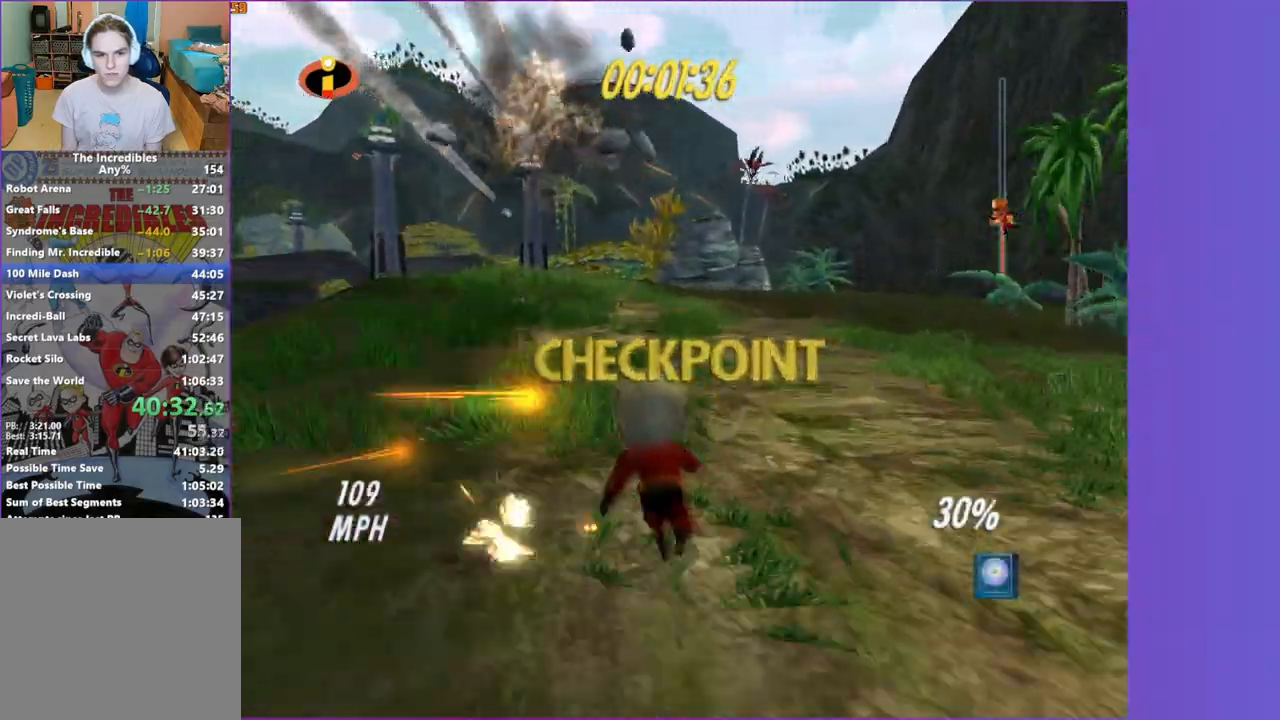
{"dt_ms": 500, "buttons": ["Y"], "left_stick": "up", "right_stick": "center", "button_events": [[183, "Y", "down"]]}
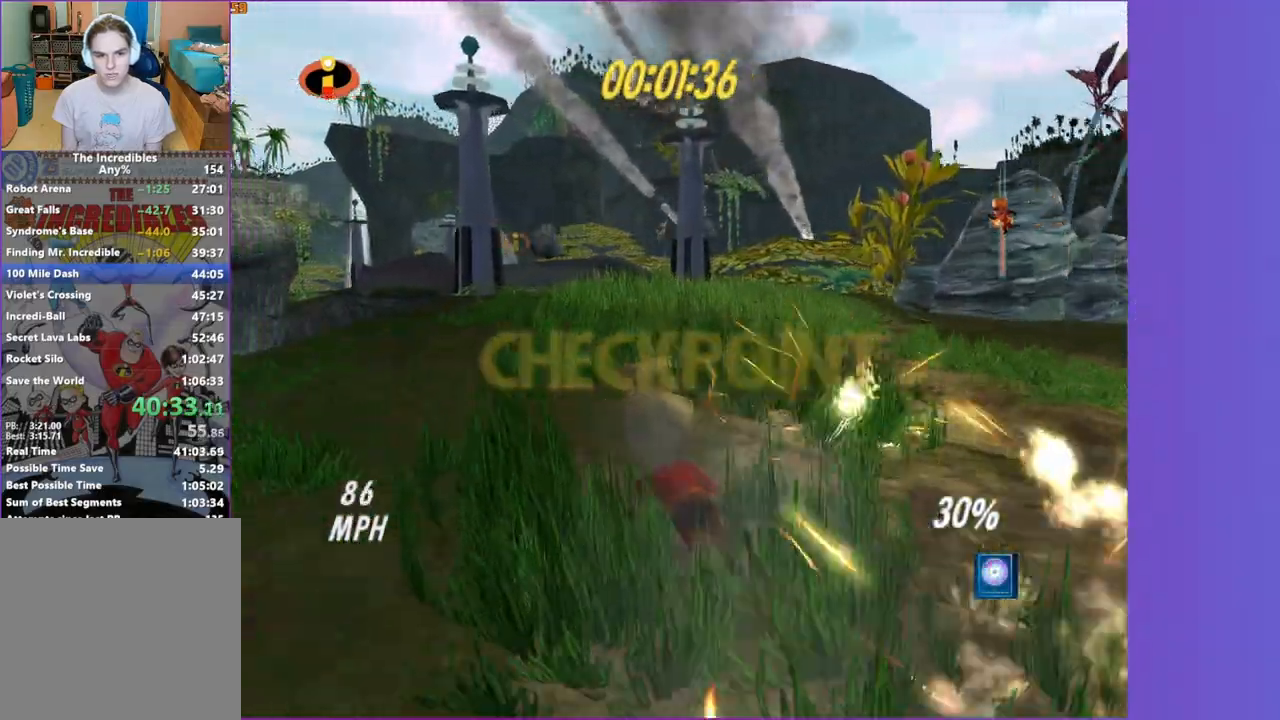
{"dt_ms": 500, "buttons": ["Y"], "left_stick": "up-left", "right_stick": "center", "button_events": []}
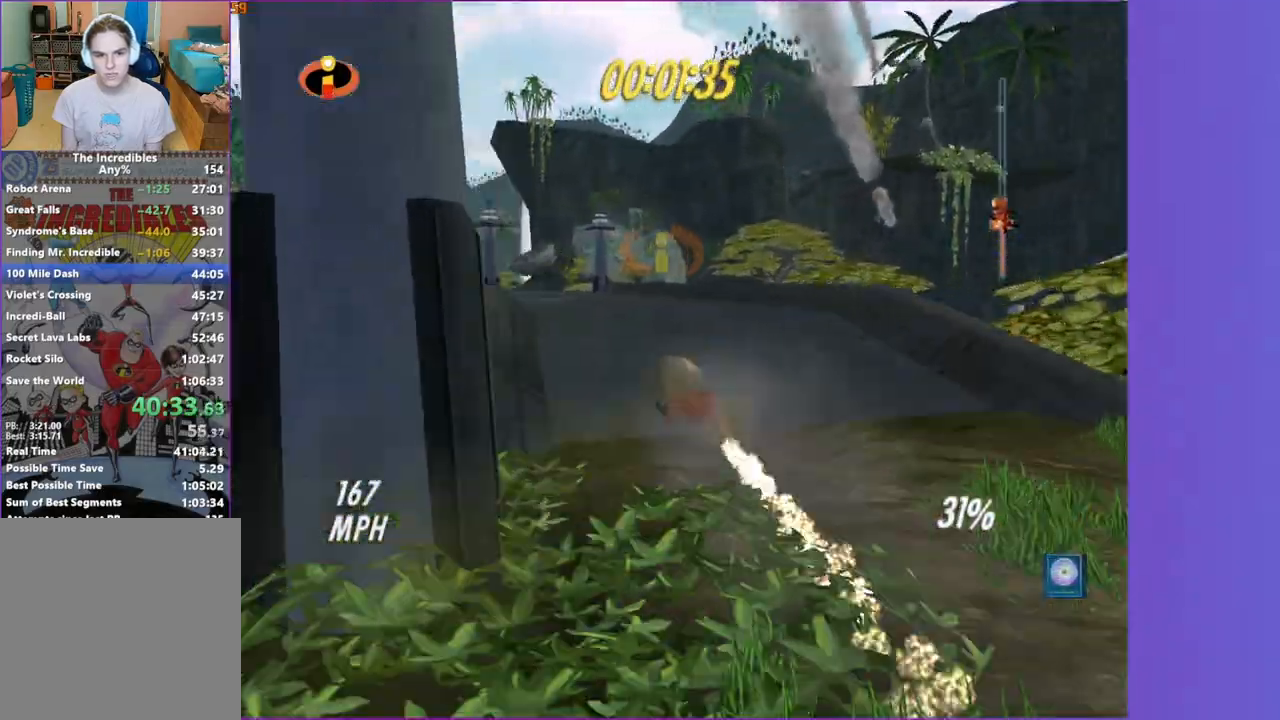
{"dt_ms": 500, "buttons": ["Y"], "left_stick": "up-left", "right_stick": "center", "button_events": []}
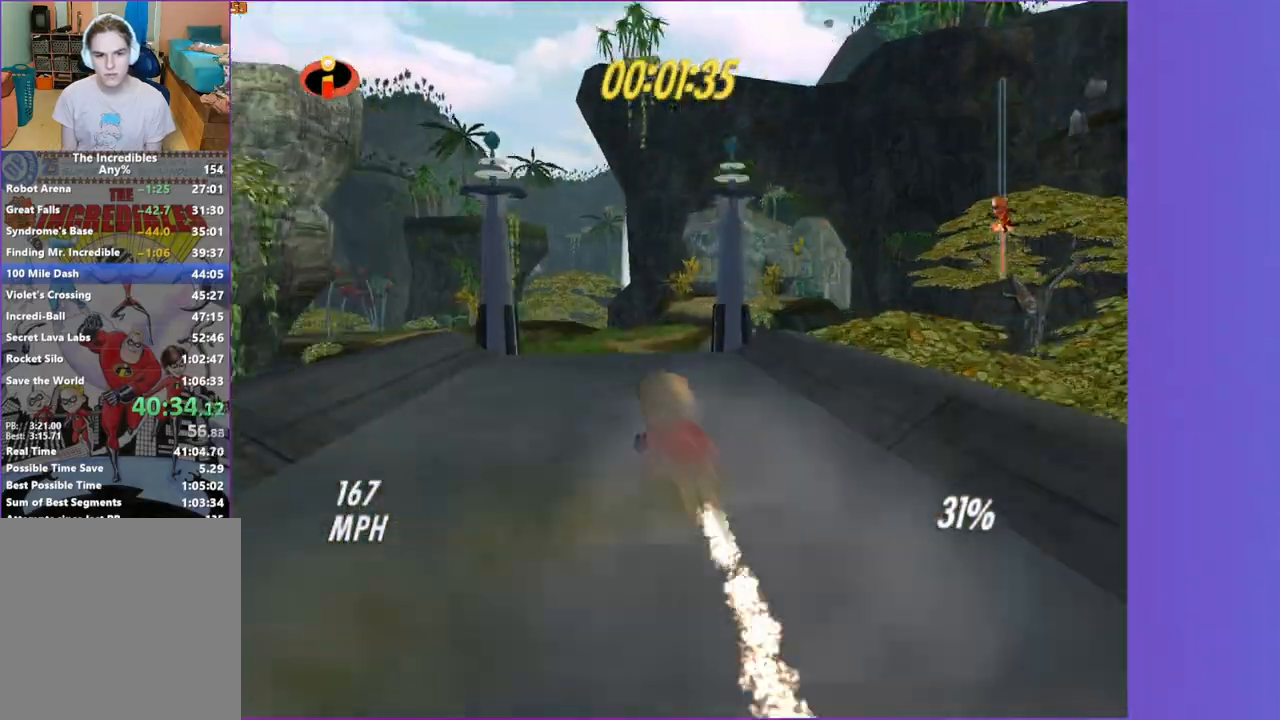
{"dt_ms": 500, "buttons": ["Y"], "left_stick": "up-left", "right_stick": "center", "button_events": []}
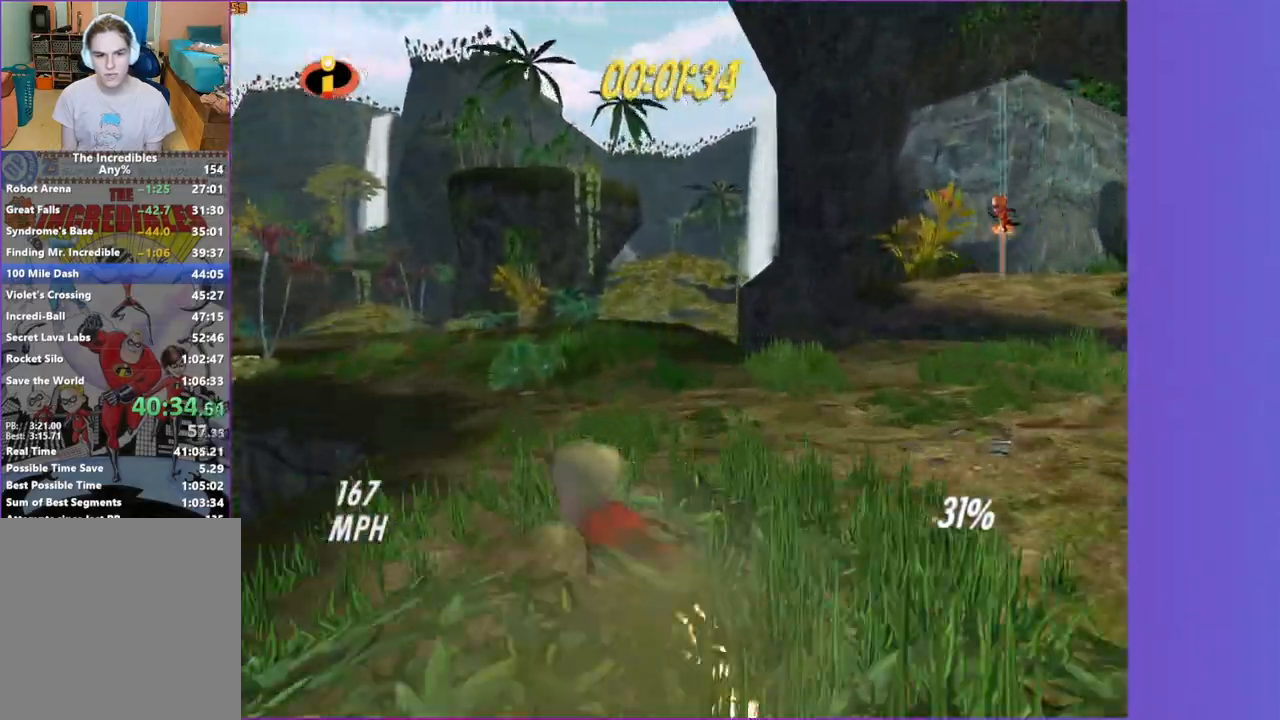
{"dt_ms": 500, "buttons": ["Y"], "left_stick": "up-left", "right_stick": "center", "button_events": []}
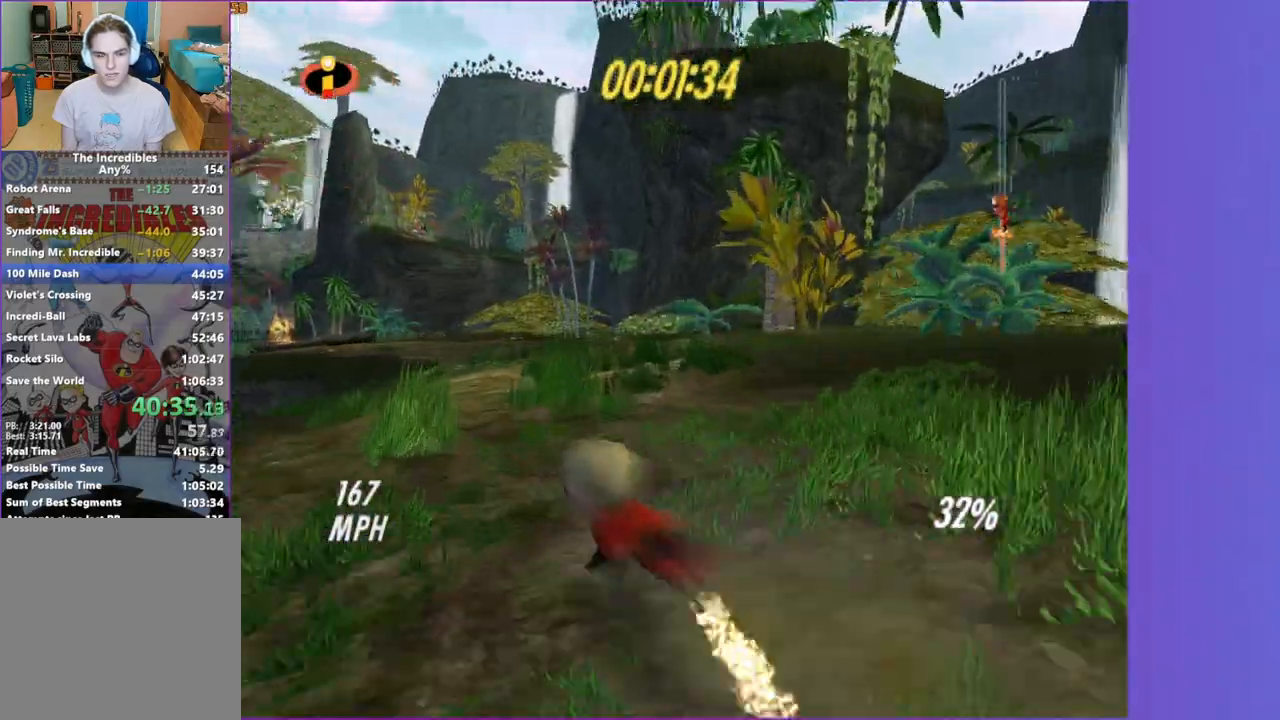
{"dt_ms": 500, "buttons": [], "left_stick": "left", "right_stick": "center", "button_events": [[433, "Y", "up"]]}
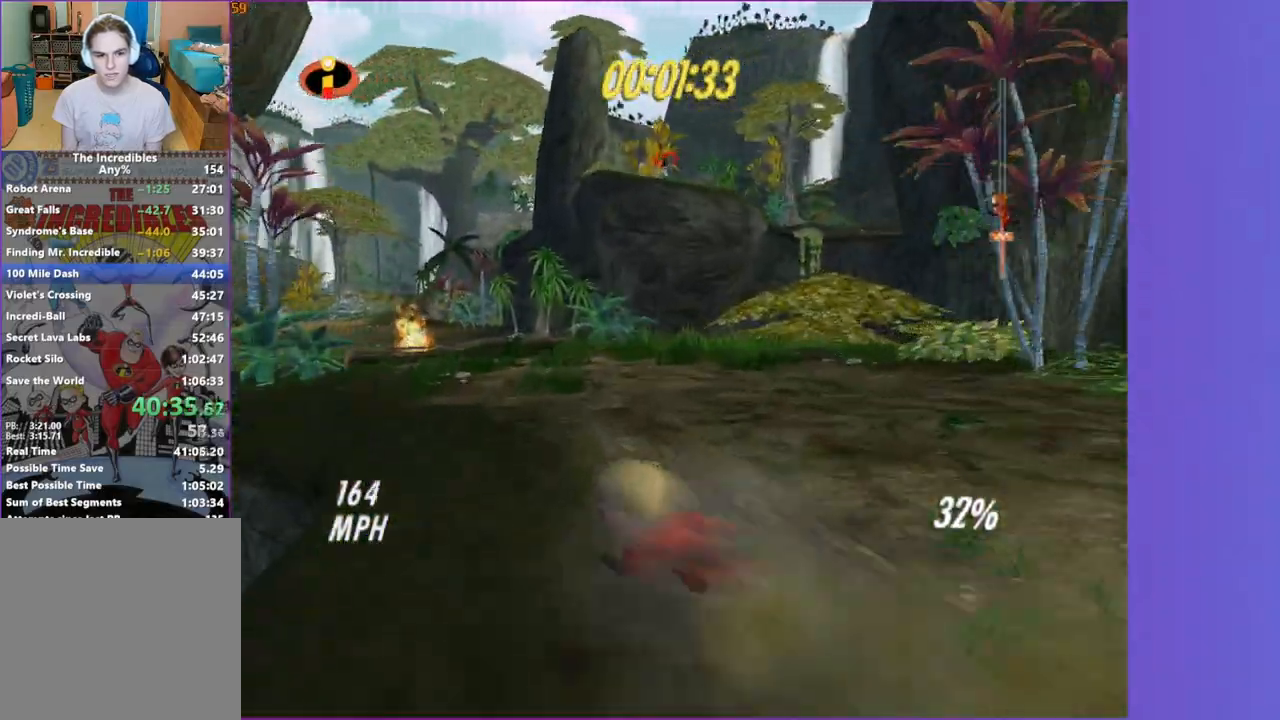
{"dt_ms": 500, "buttons": [], "left_stick": "up-left", "right_stick": "center", "button_events": [[167, "A", "down"], [267, "A", "up"]]}
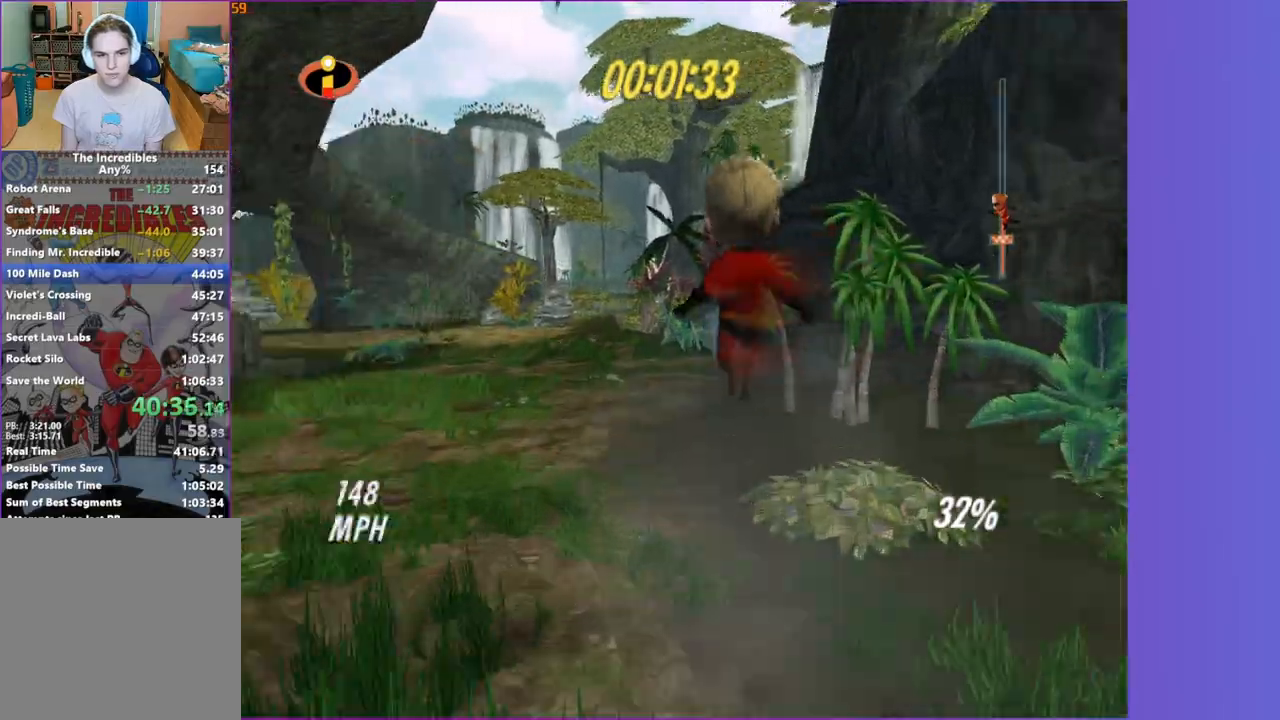
{"dt_ms": 500, "buttons": [], "left_stick": "up-left", "right_stick": "center", "button_events": []}
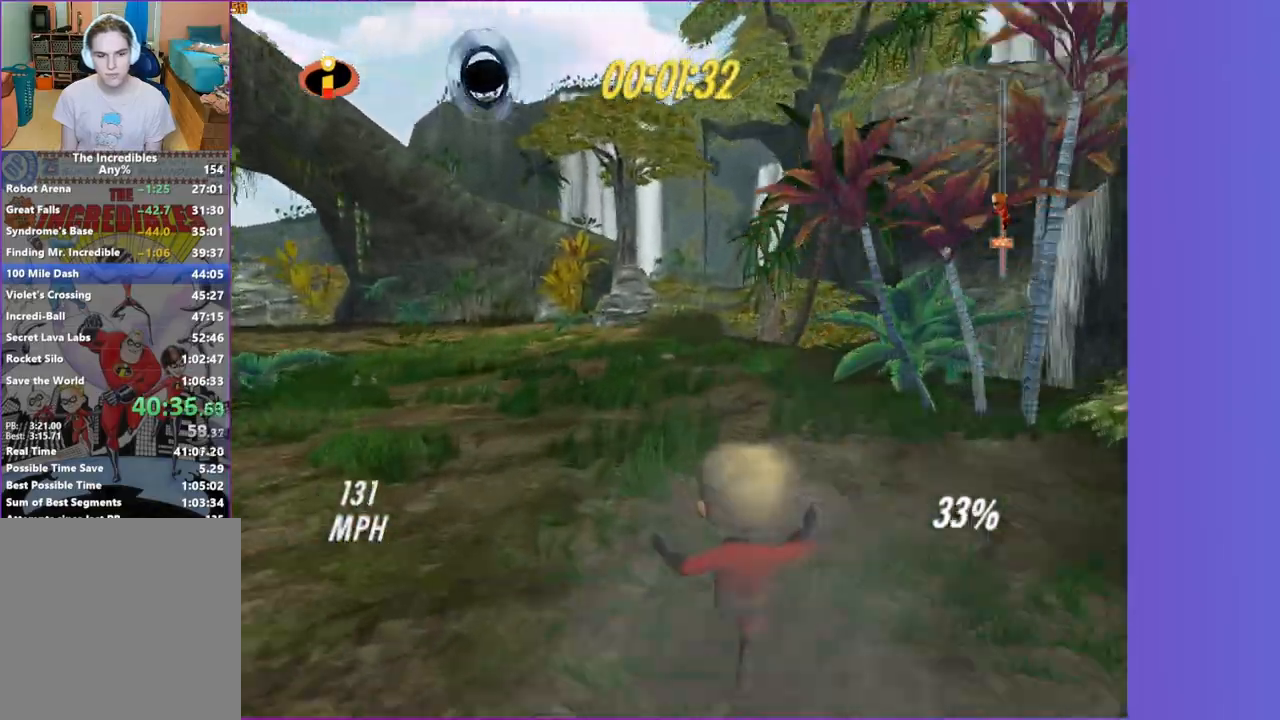
{"dt_ms": 500, "buttons": [], "left_stick": "up-left", "right_stick": "right", "button_events": []}
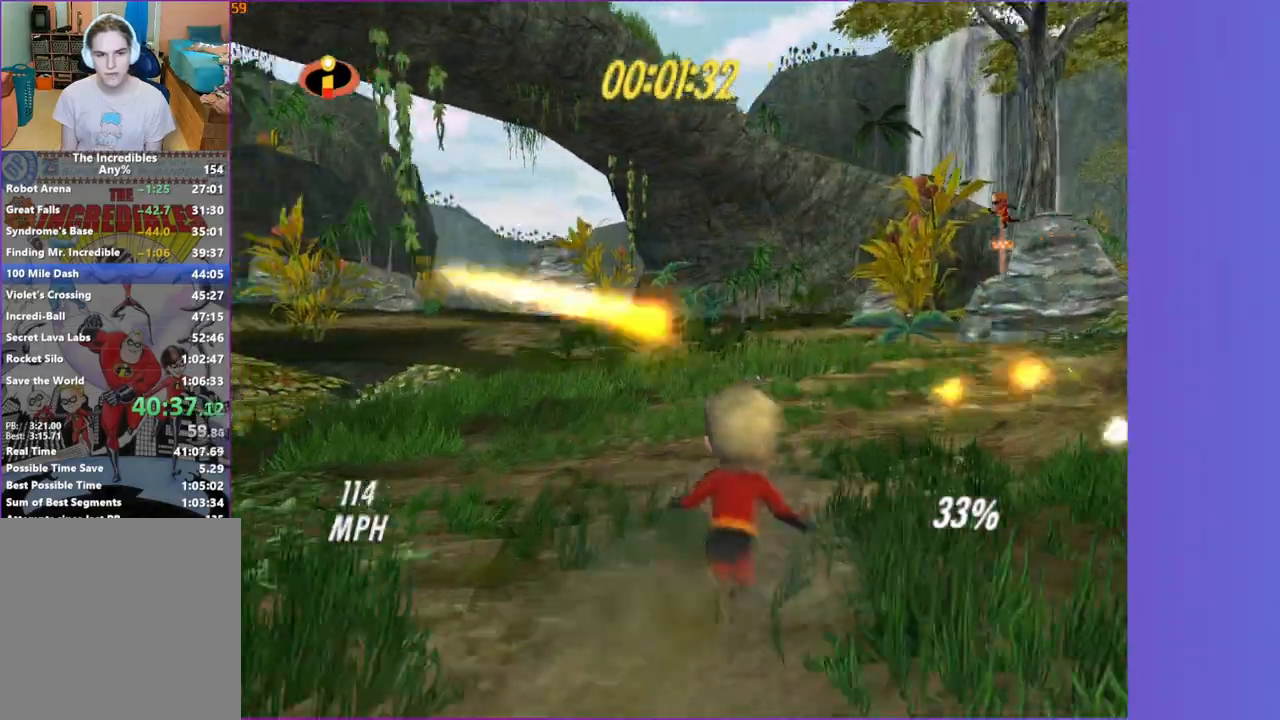
{"dt_ms": 500, "buttons": [], "left_stick": "up-left", "right_stick": "right", "button_events": []}
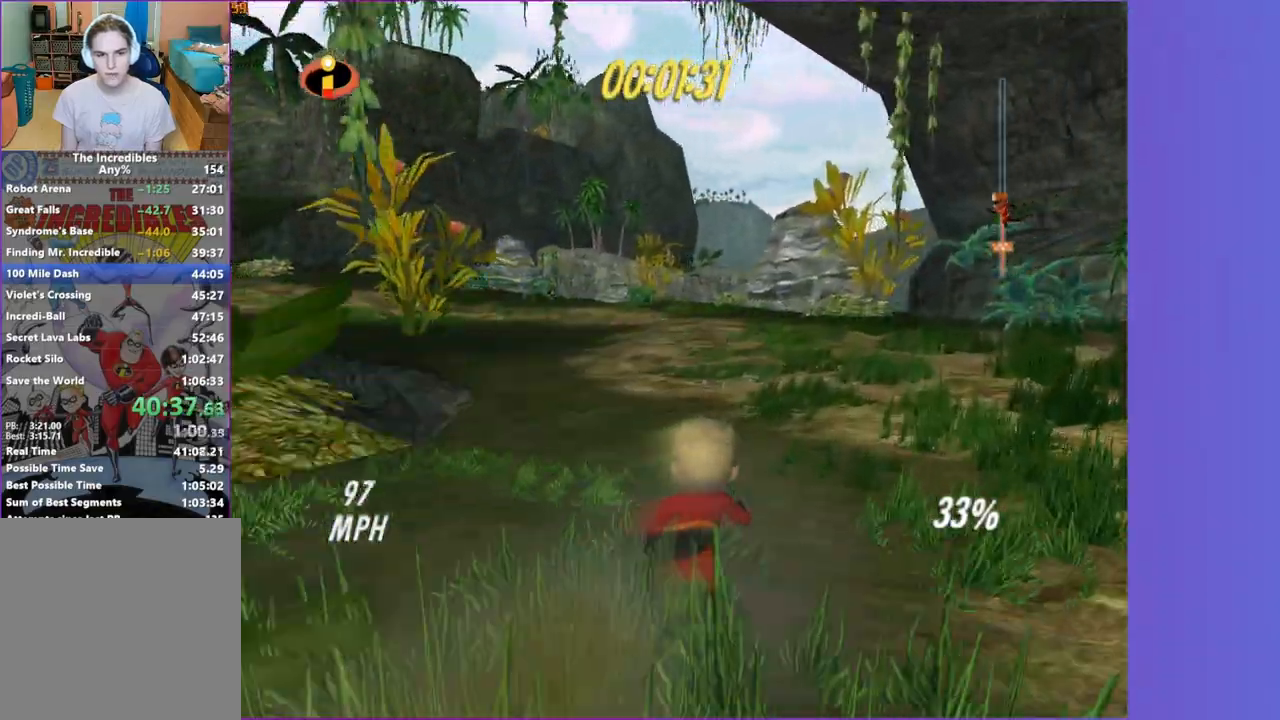
{"dt_ms": 500, "buttons": [], "left_stick": "left", "right_stick": "right", "button_events": []}
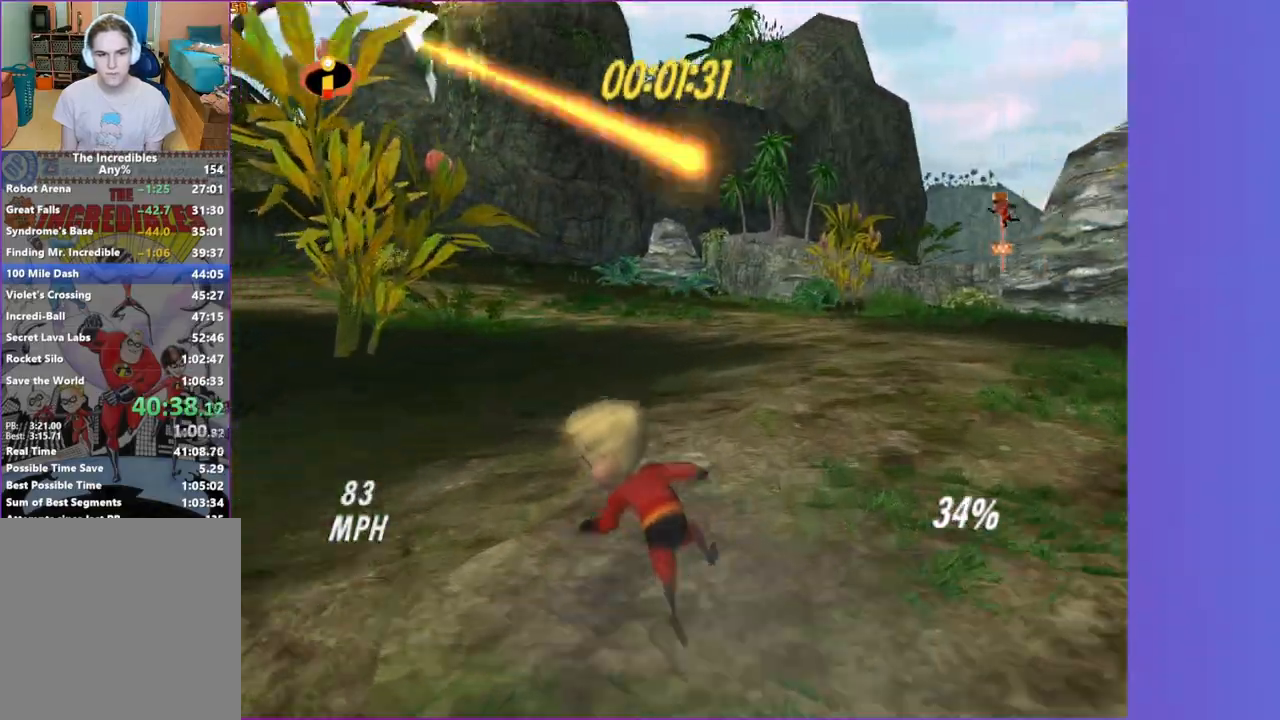
{"dt_ms": 1000, "buttons": ["Y"], "left_stick": "up-left", "right_stick": "center", "button_events": [[517, "Y", "down"]]}
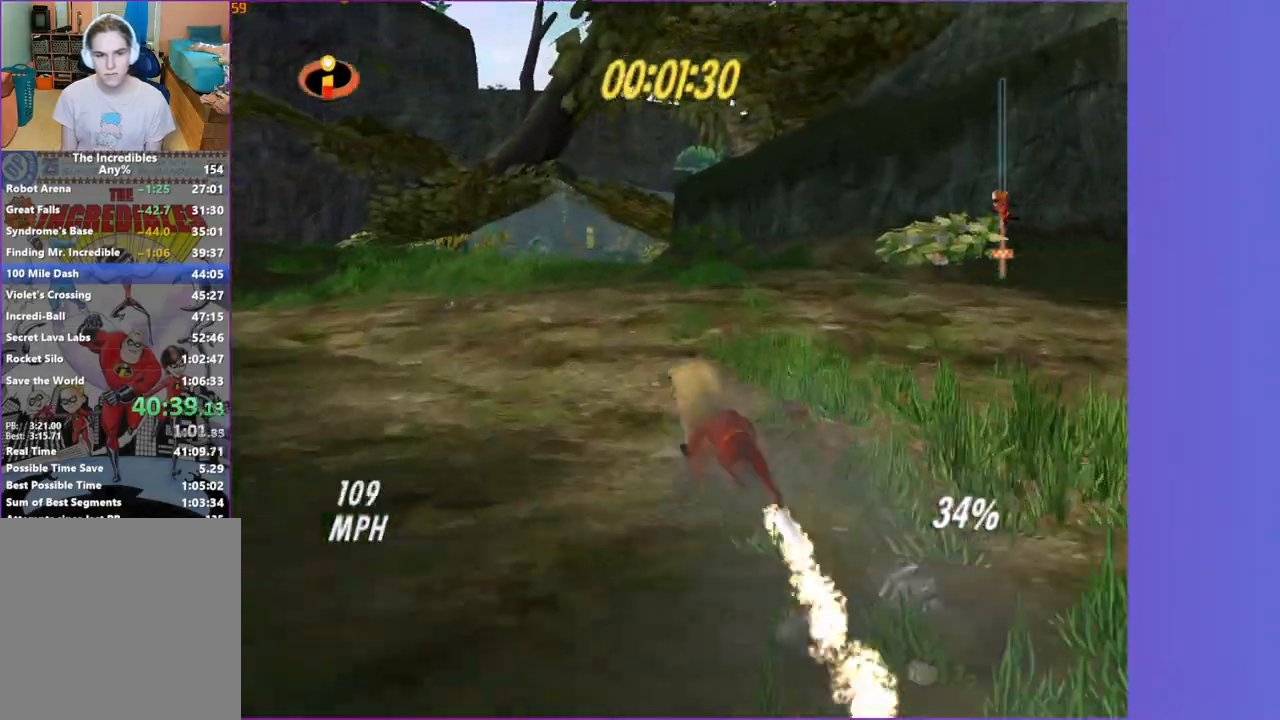
{"dt_ms": 500, "buttons": ["Y"], "left_stick": "up", "right_stick": "center", "button_events": []}
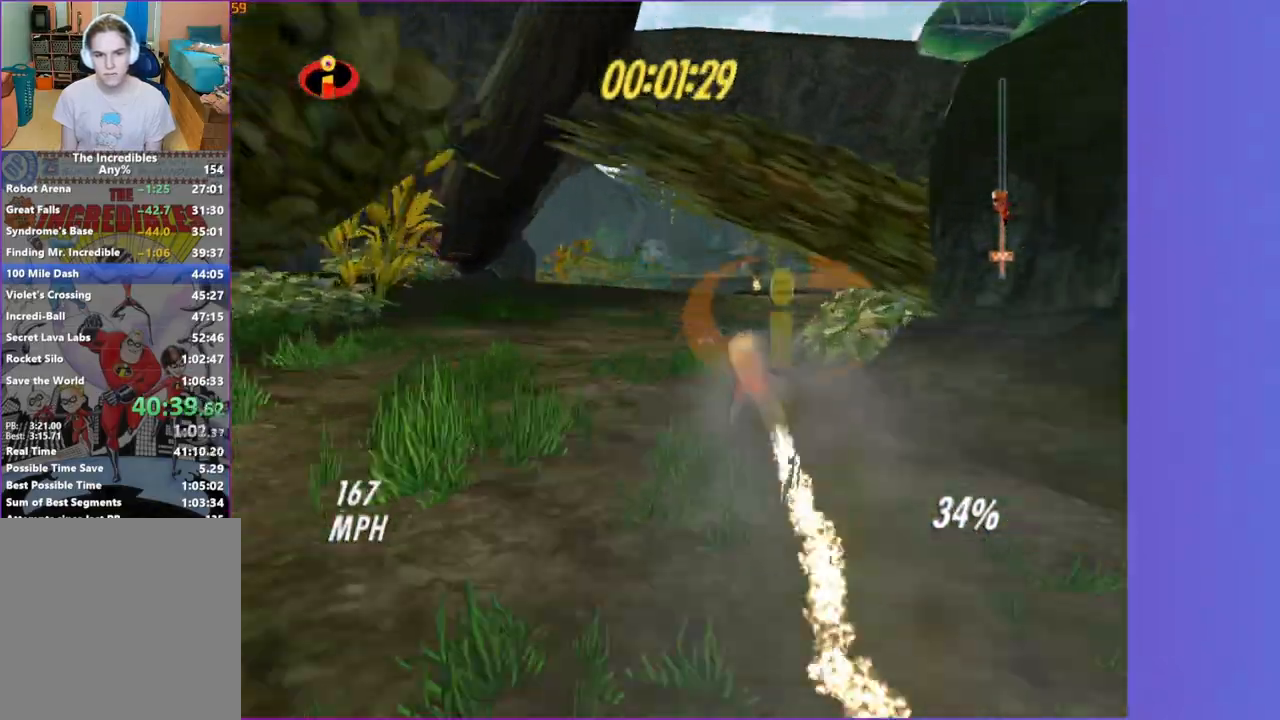
{"dt_ms": 1000, "buttons": [], "left_stick": "up-left", "right_stick": "center", "button_events": [[850, "Y", "up"]]}
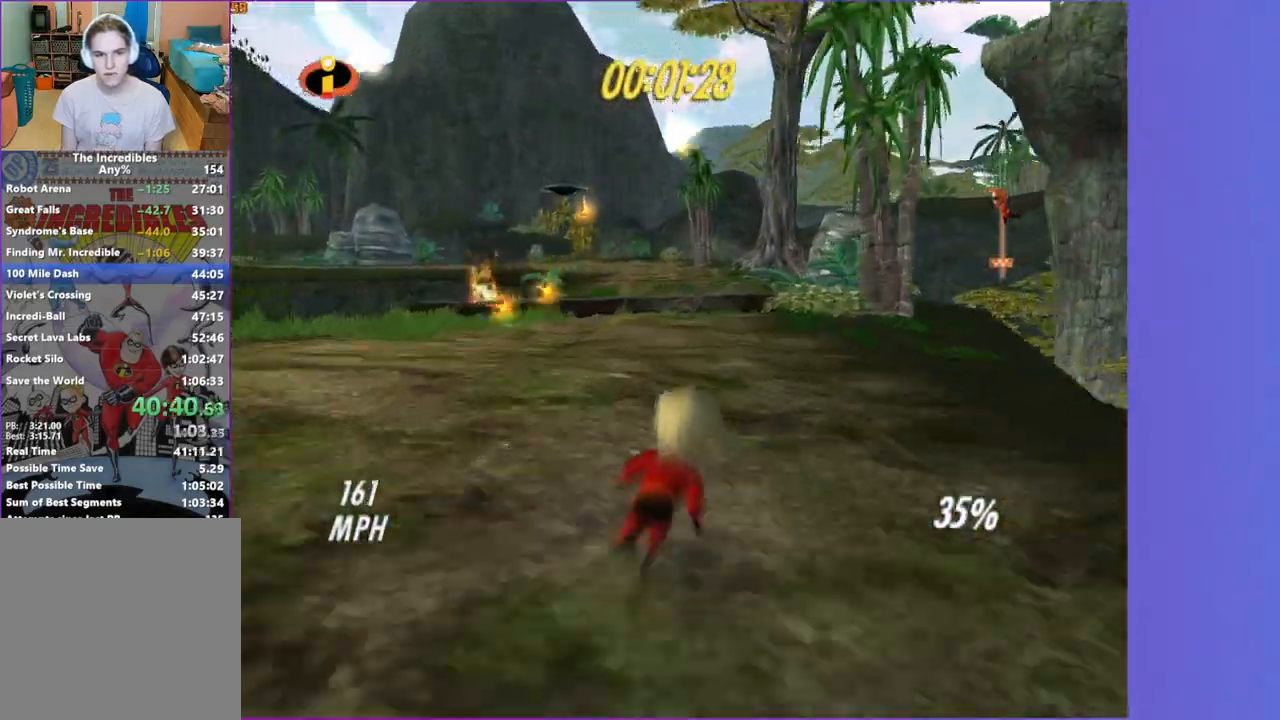
{"dt_ms": 500, "buttons": [], "left_stick": "up-left", "right_stick": "center", "button_events": [[233, "A", "down"], [350, "A", "up"]]}
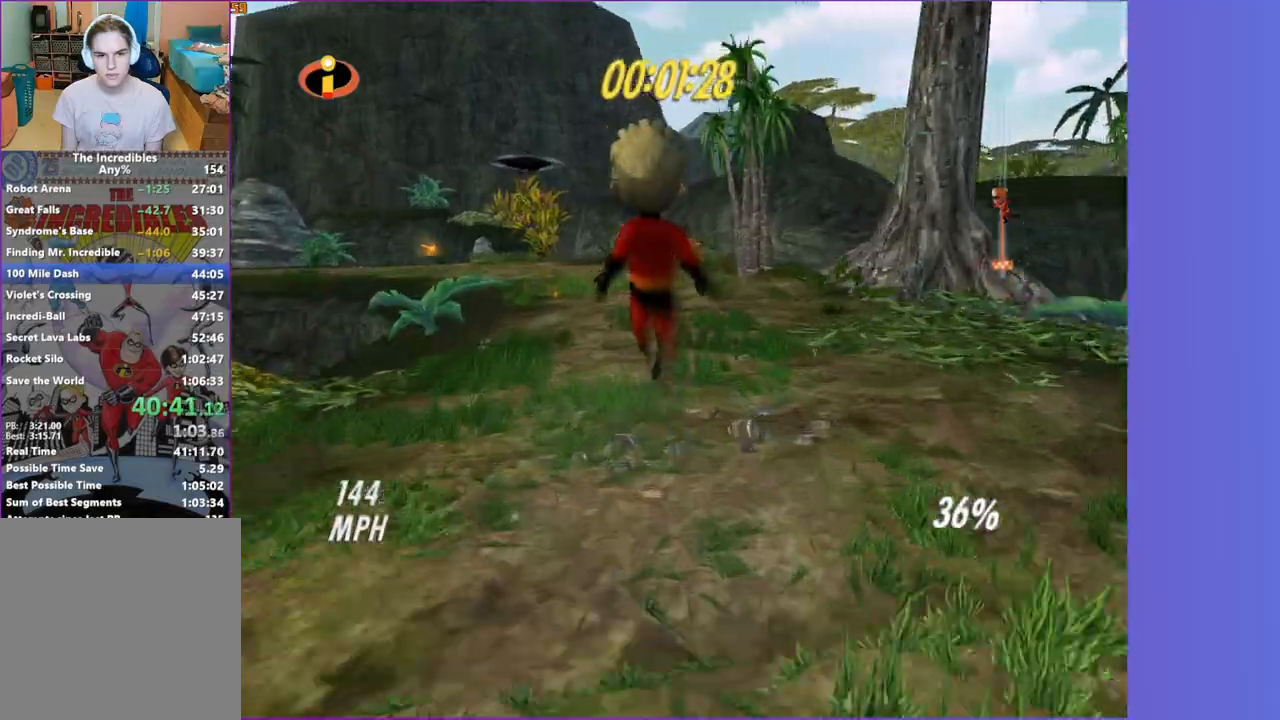
{"dt_ms": 500, "buttons": [], "left_stick": "up-left", "right_stick": "right", "button_events": []}
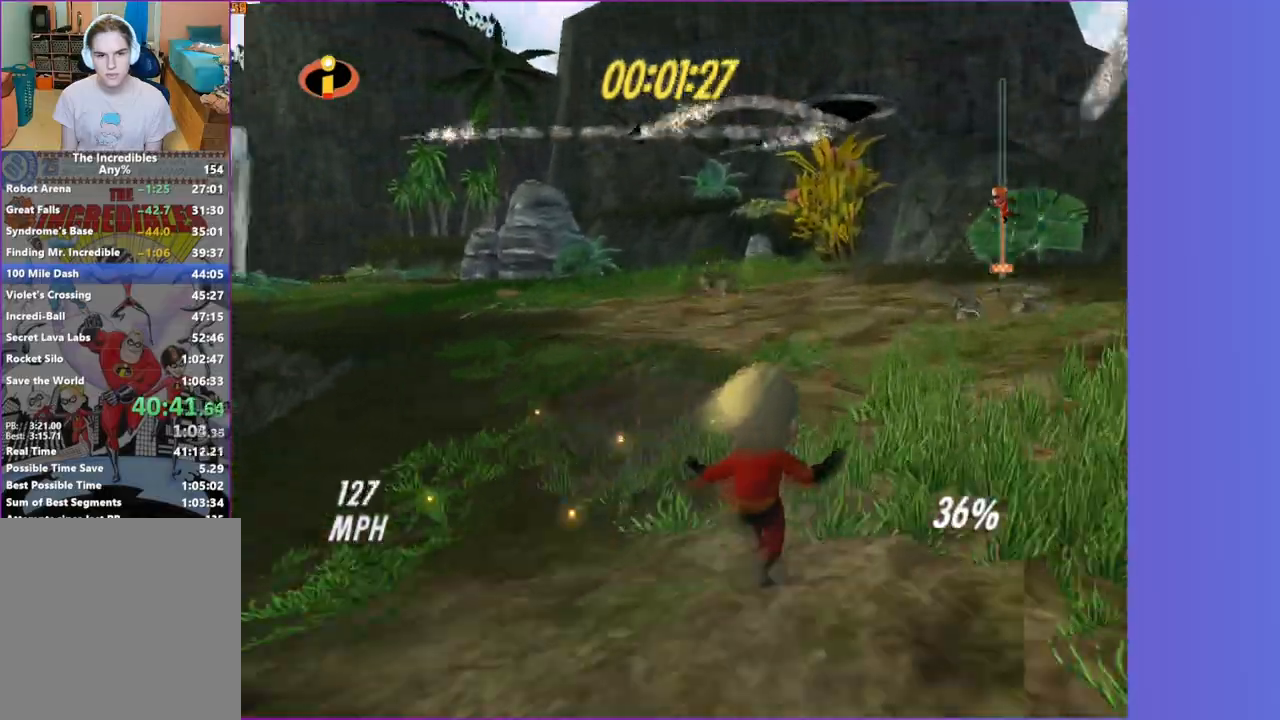
{"dt_ms": 500, "buttons": [], "left_stick": "up-left", "right_stick": "right", "button_events": []}
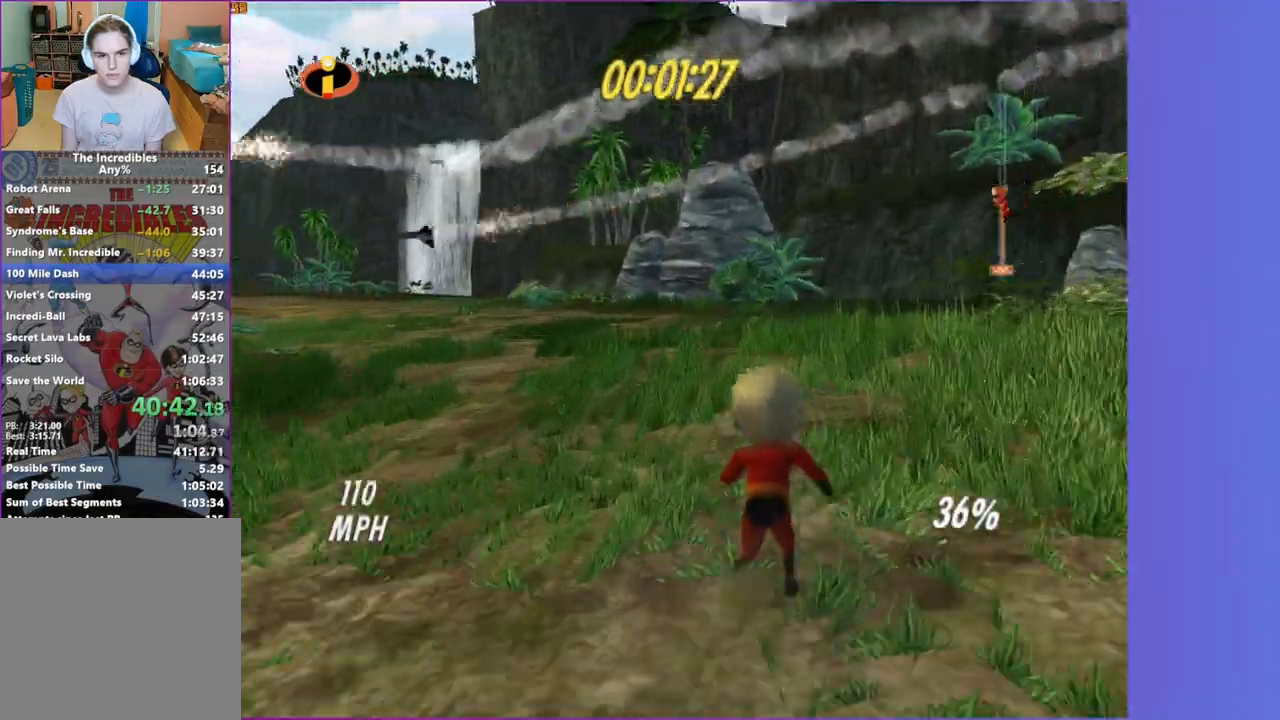
{"dt_ms": 500, "buttons": ["Y"], "left_stick": "up-left", "right_stick": "right", "button_events": [[167, "Y", "down"]]}
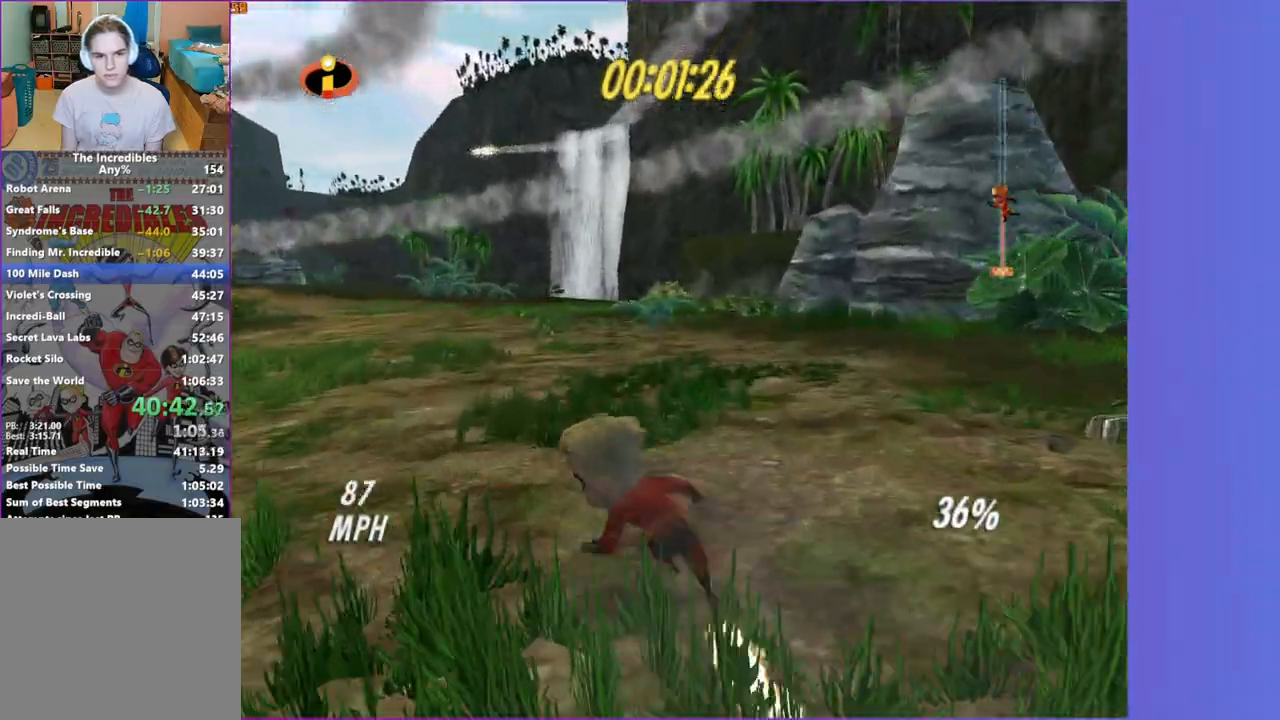
{"dt_ms": 1000, "buttons": [], "left_stick": "up-left", "right_stick": "right", "button_events": [[700, "Y", "up"]]}
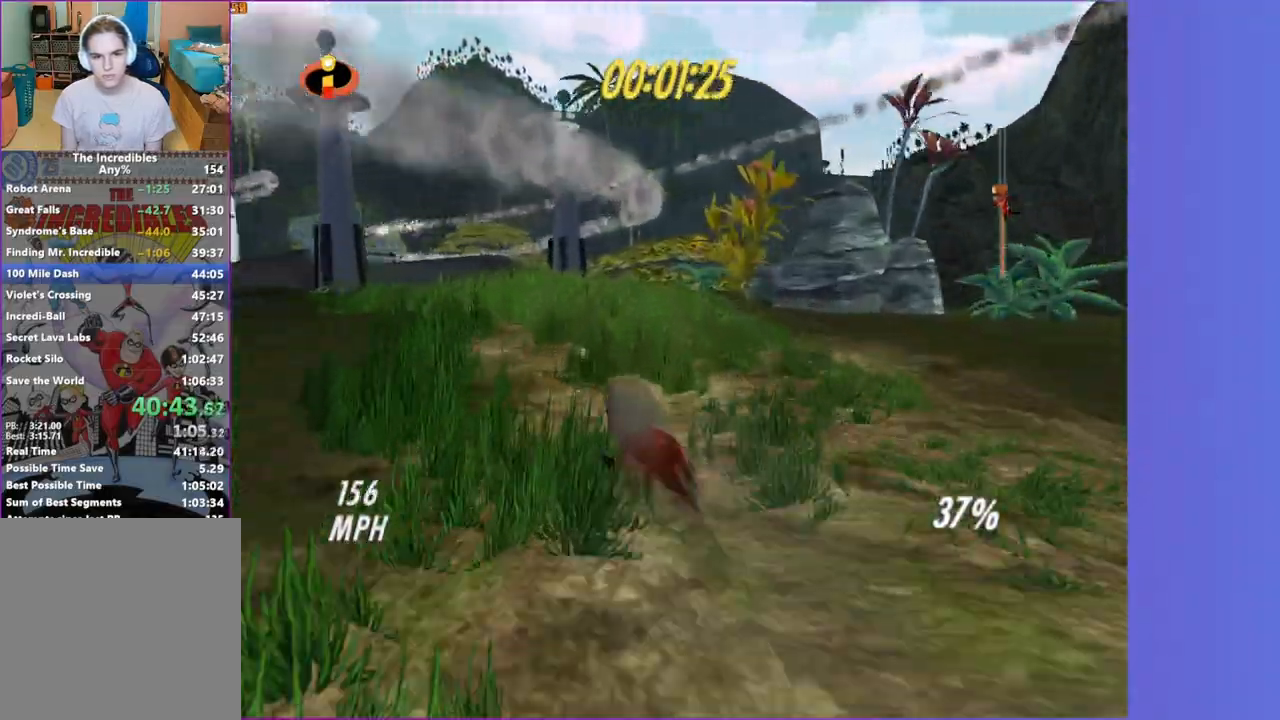
{"dt_ms": 500, "buttons": [], "left_stick": "up-left", "right_stick": "center", "button_events": []}
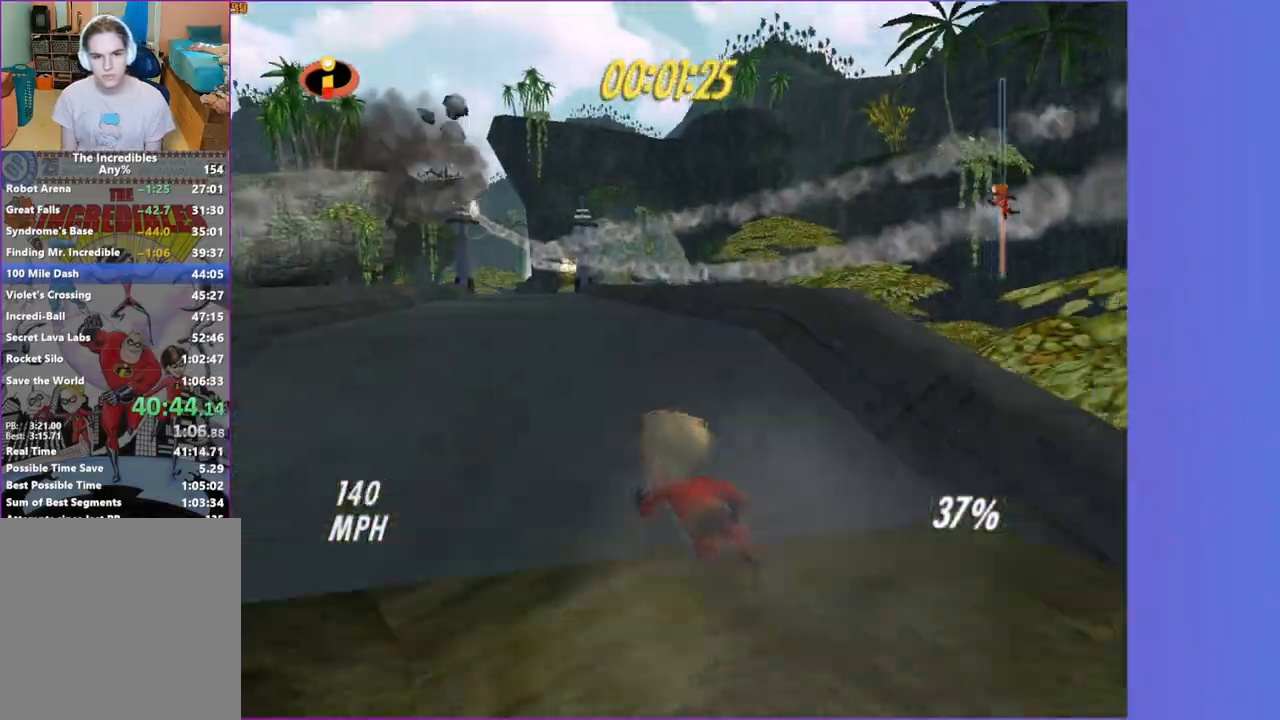
{"dt_ms": 500, "buttons": [], "left_stick": "up-left", "right_stick": "center", "button_events": []}
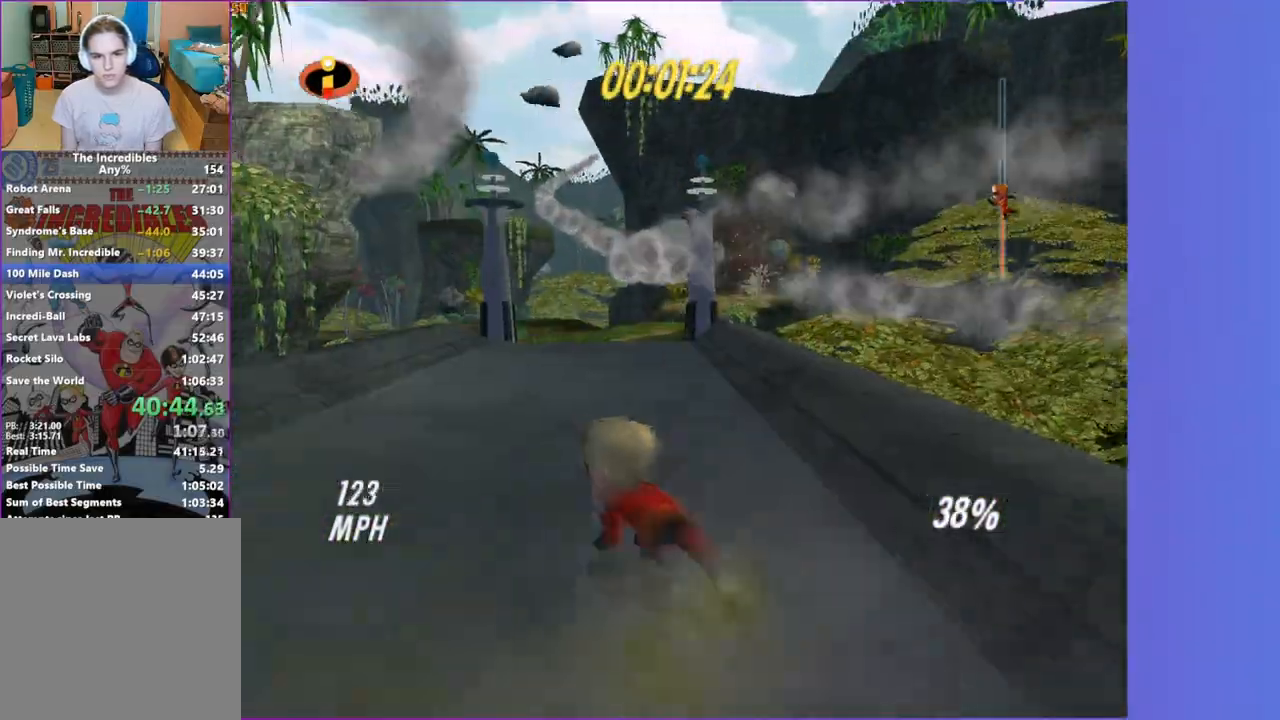
{"dt_ms": 500, "buttons": [], "left_stick": "up", "right_stick": "center", "button_events": []}
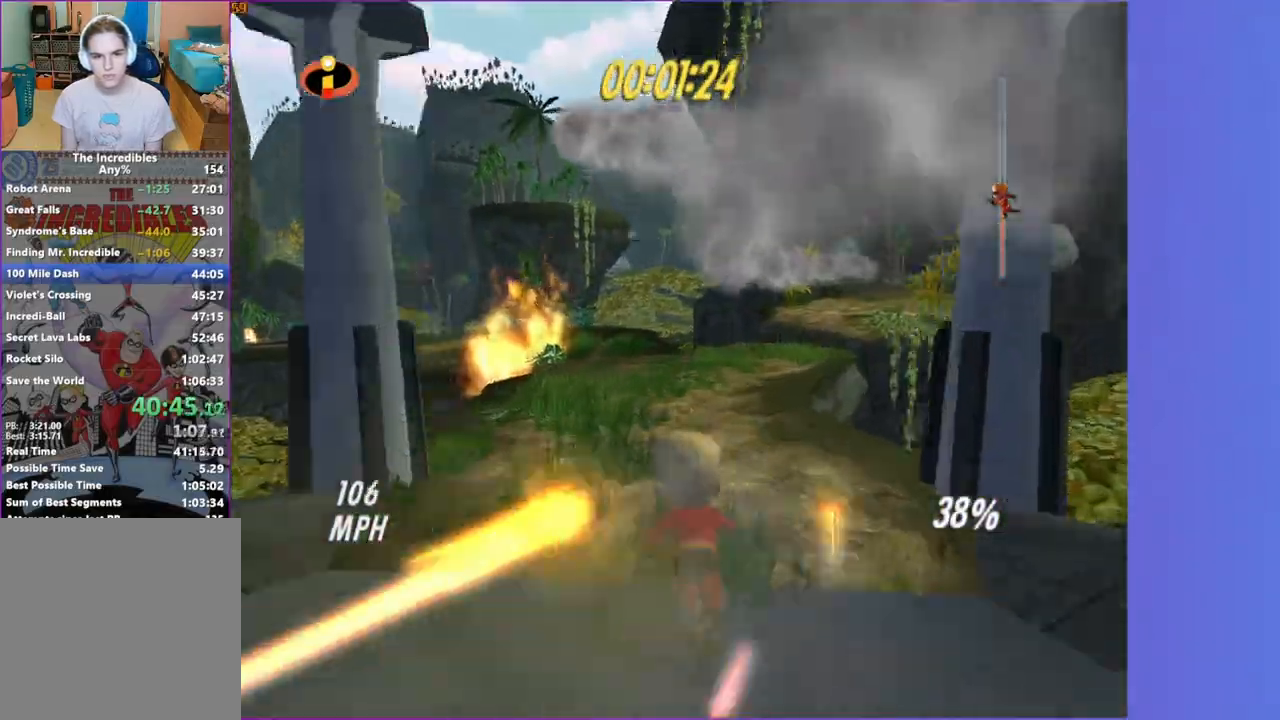
{"dt_ms": 500, "buttons": [], "left_stick": "up", "right_stick": "center", "button_events": []}
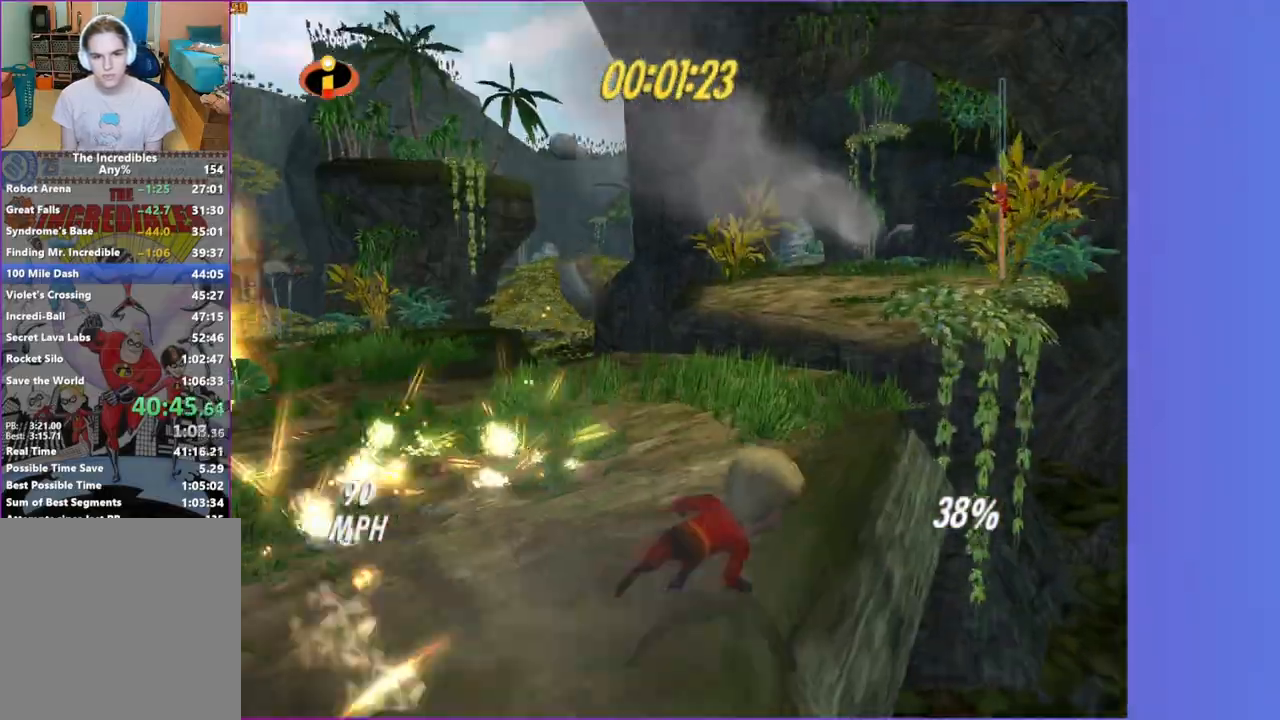
{"dt_ms": 500, "buttons": [], "left_stick": "up", "right_stick": "center", "button_events": [[17, "A", "down"], [133, "A", "up"]]}
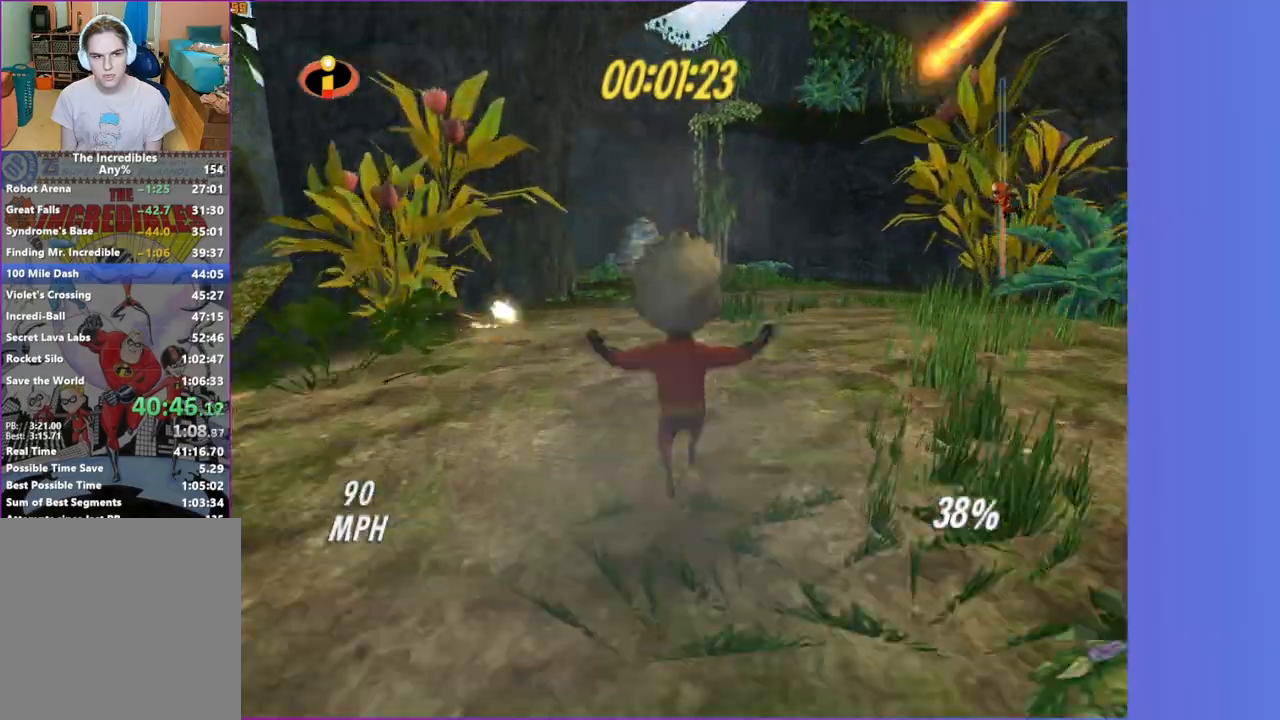
{"dt_ms": 500, "buttons": [], "left_stick": "up-left", "right_stick": "center", "button_events": []}
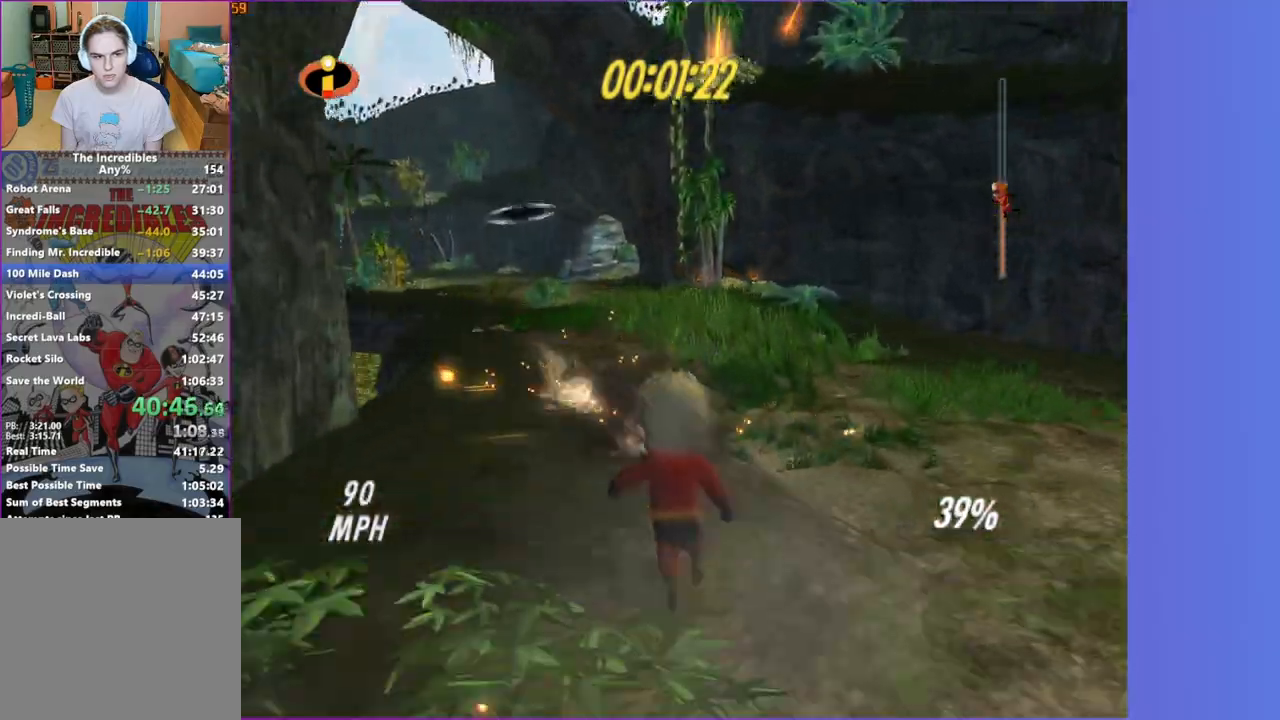
{"dt_ms": 500, "buttons": ["Y"], "left_stick": "up-left", "right_stick": "center", "button_events": [[100, "Y", "down"]]}
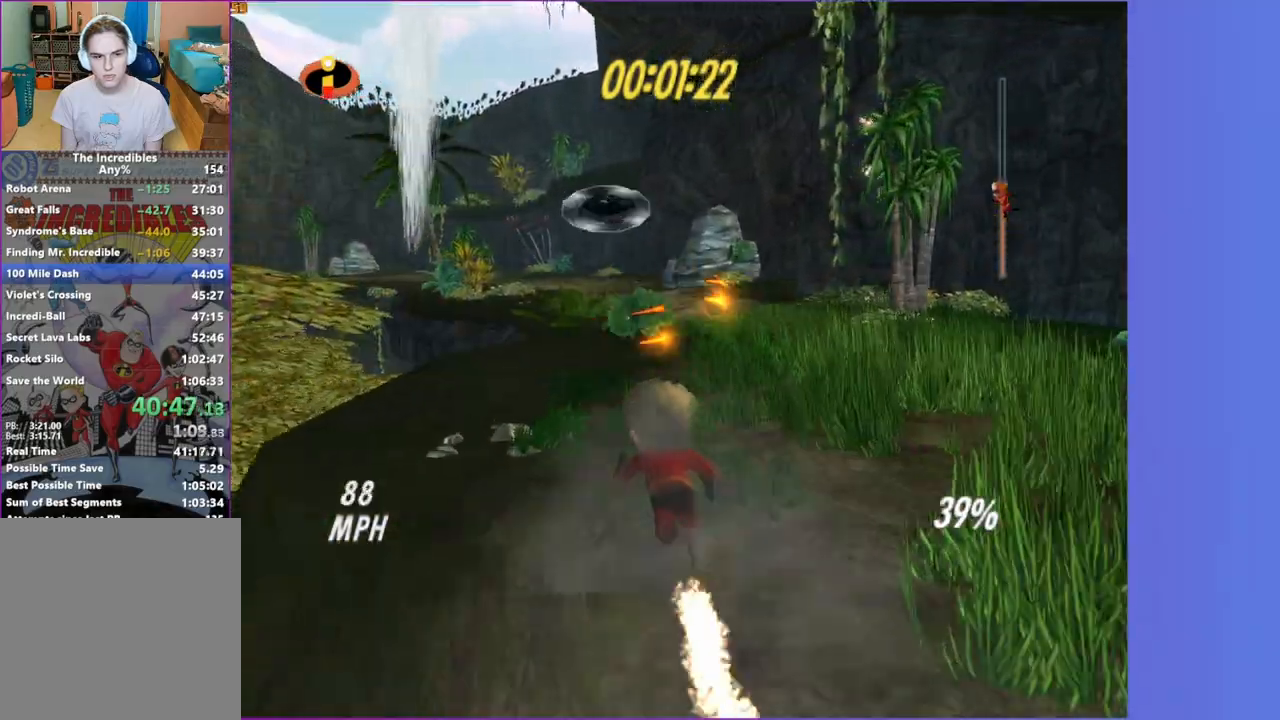
{"dt_ms": 500, "buttons": [], "left_stick": "up", "right_stick": "center", "button_events": [[417, "Y", "up"]]}
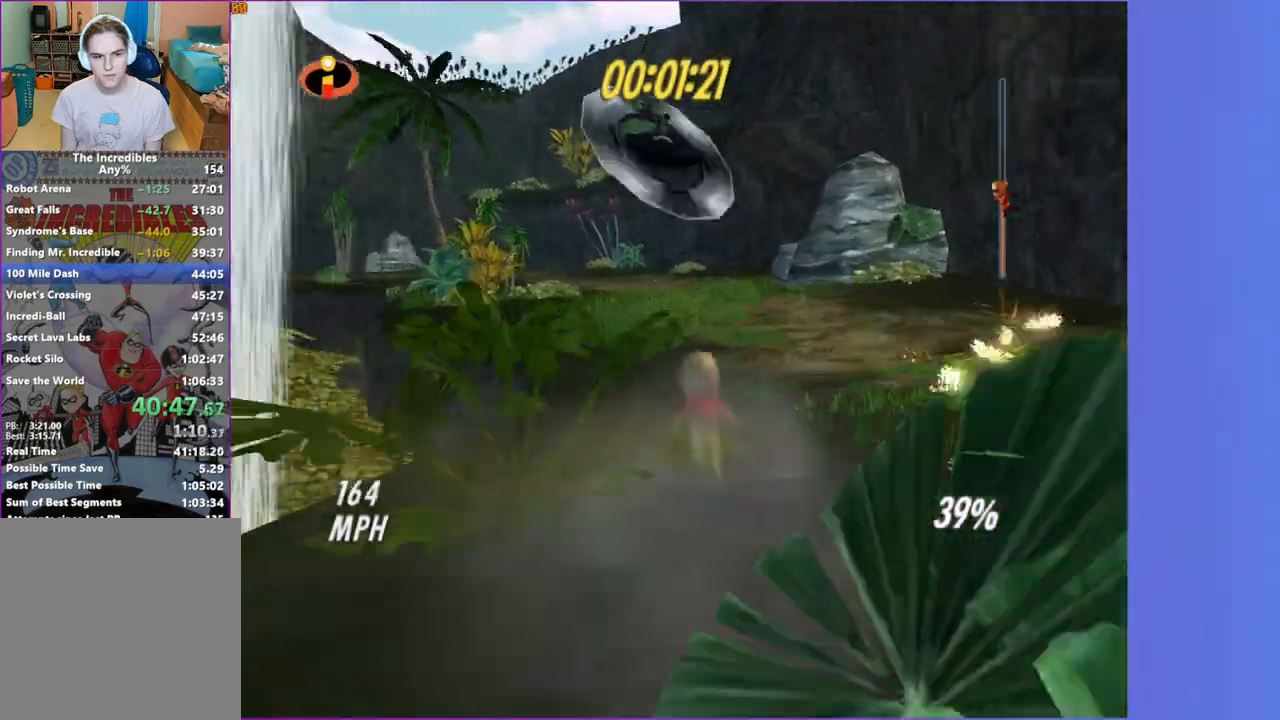
{"dt_ms": 500, "buttons": [], "left_stick": "up-left", "right_stick": "center", "button_events": []}